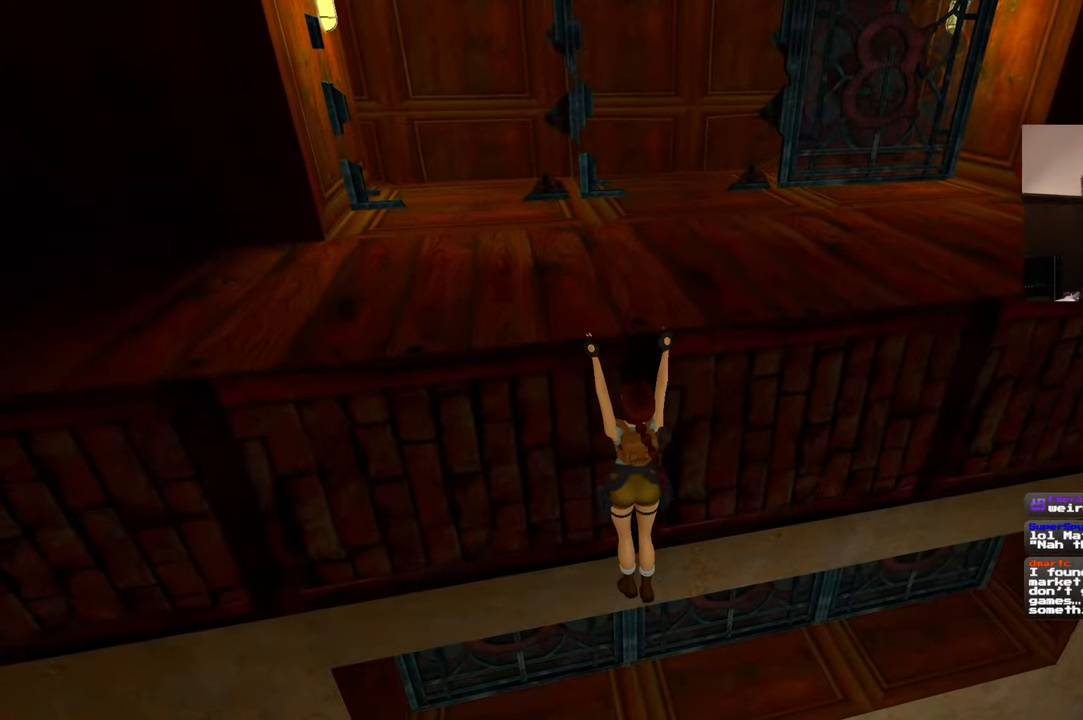
Gameplay with a controller (PlayStation layout); each line is a JSON object with the inputs held at the frame after it (dt_ms = milliseconds from this image to that frame). "events" lists button and stick changes between this image and that frame as [ms after this image, input, new state], when the widget could be followed in between. Not read: L2 L3 R3 START.
{"dt_ms": 1000, "buttons": [], "left_stick": "center", "right_stick": "center", "events": [[250, "R2", "up"]]}
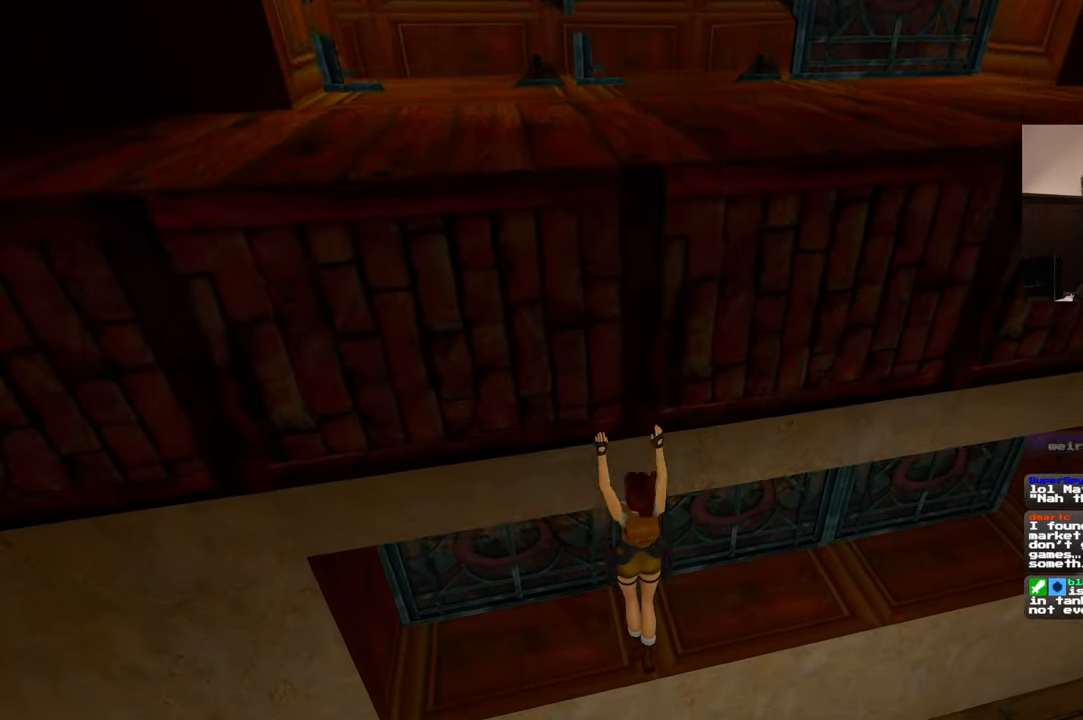
{"dt_ms": 1000, "buttons": [], "left_stick": "center", "right_stick": "left", "events": [[84, "R2", "down"], [550, "R2", "up"], [700, "CIRCLE", "down"], [817, "CIRCLE", "up"], [934, "right_stick", "left"]]}
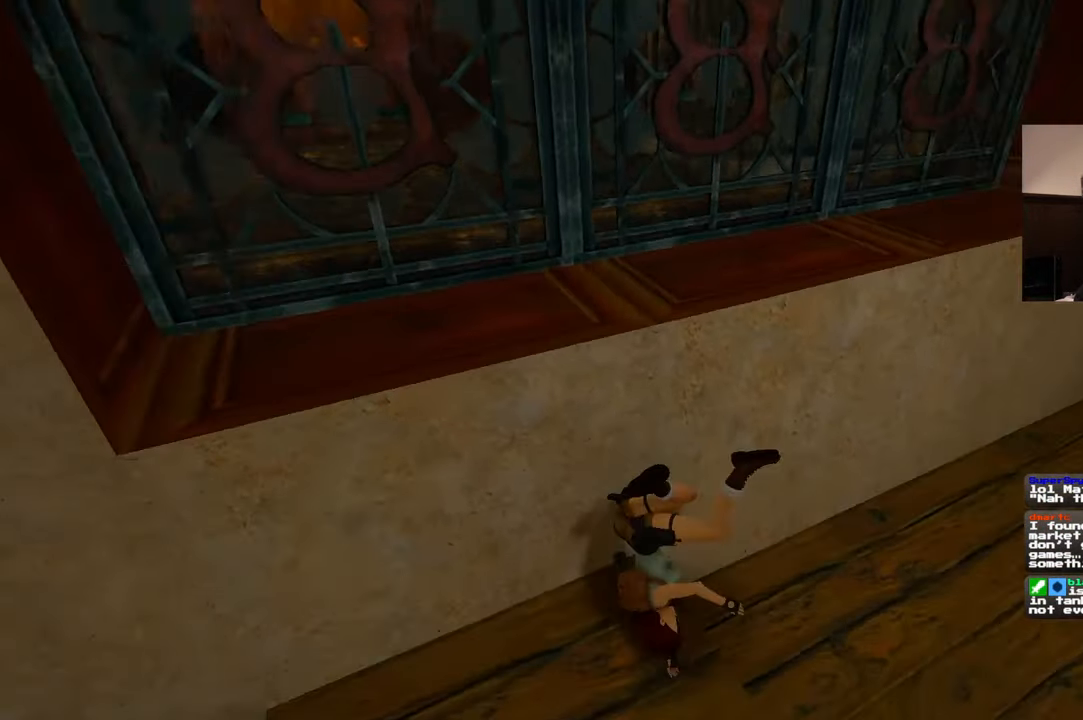
{"dt_ms": 500, "buttons": [], "left_stick": "center", "right_stick": "left", "events": [[17, "left_stick", "left"], [267, "left_stick", "up-left"], [467, "left_stick", "center"]]}
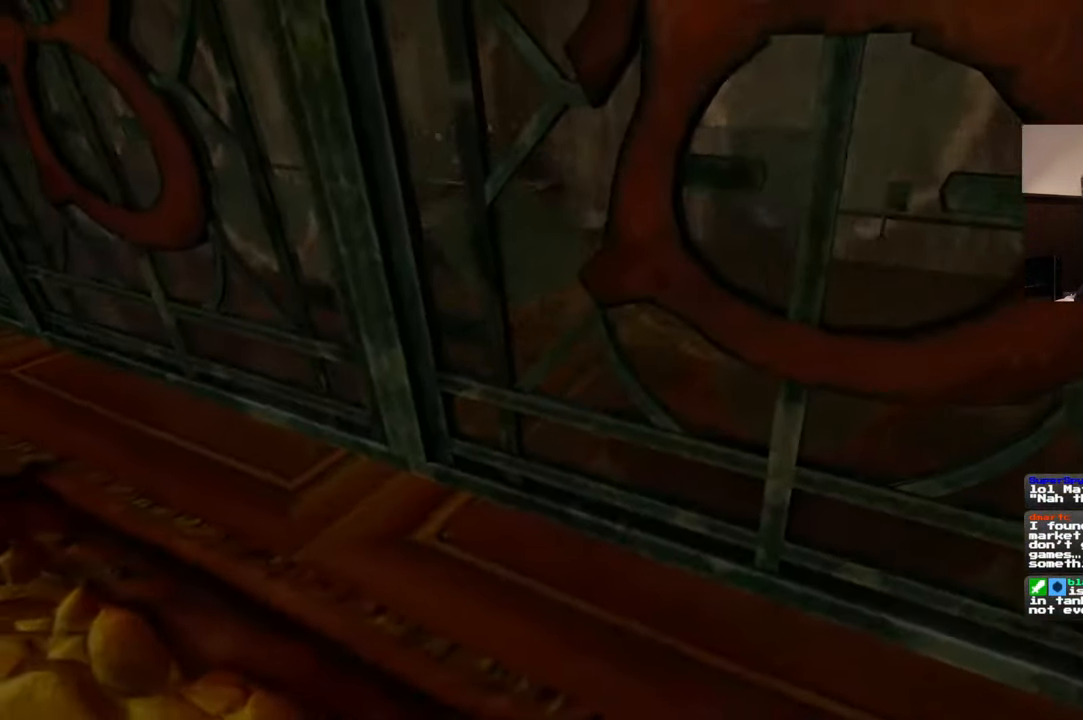
{"dt_ms": 500, "buttons": [], "left_stick": "up", "right_stick": "center", "events": [[34, "right_stick", "center"], [167, "left_stick", "up"]]}
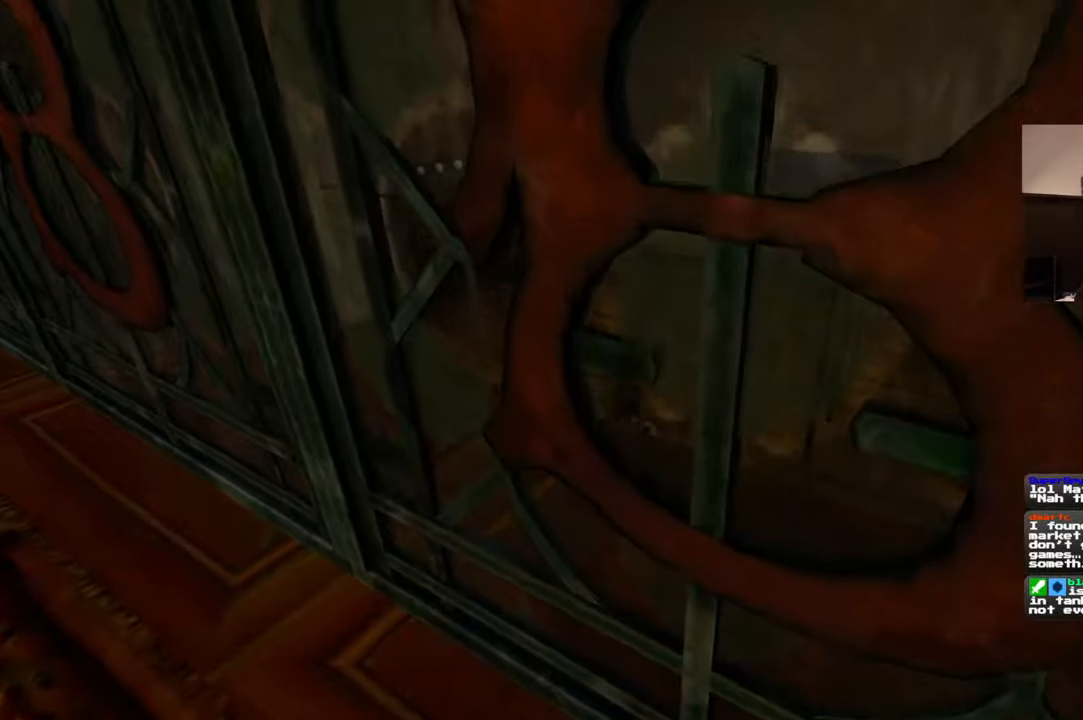
{"dt_ms": 500, "buttons": [], "left_stick": "up", "right_stick": "center", "events": []}
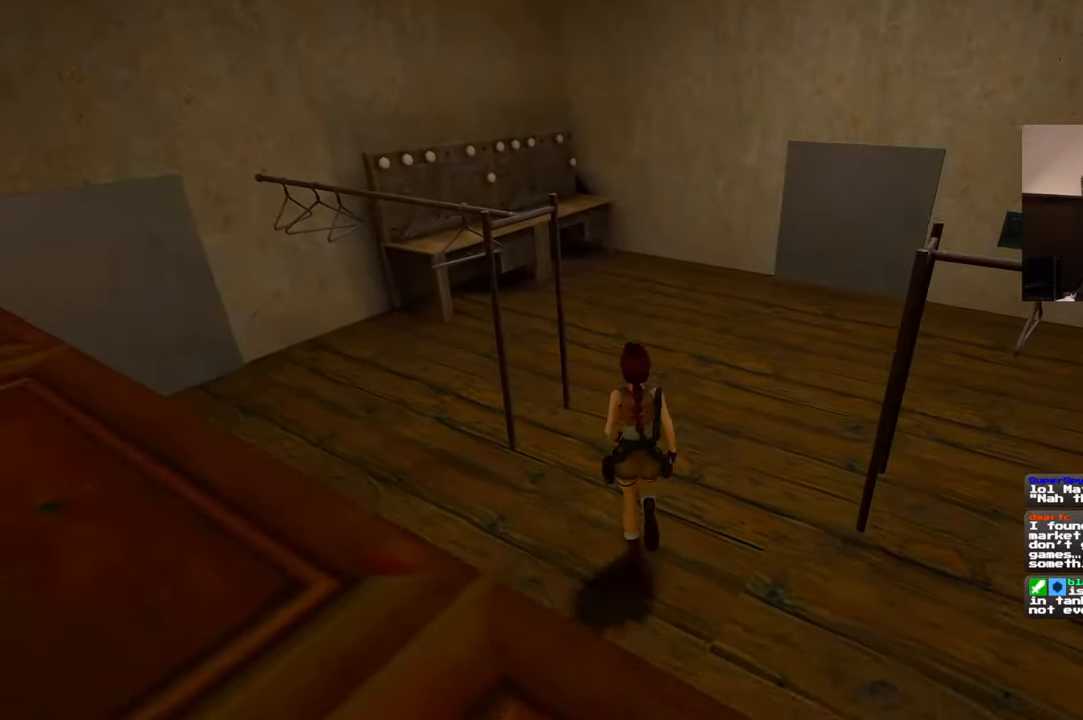
{"dt_ms": 500, "buttons": [], "left_stick": "up", "right_stick": "left", "events": [[200, "right_stick", "left"], [217, "left_stick", "right"], [267, "left_stick", "down-right"], [417, "left_stick", "center"], [467, "left_stick", "up"]]}
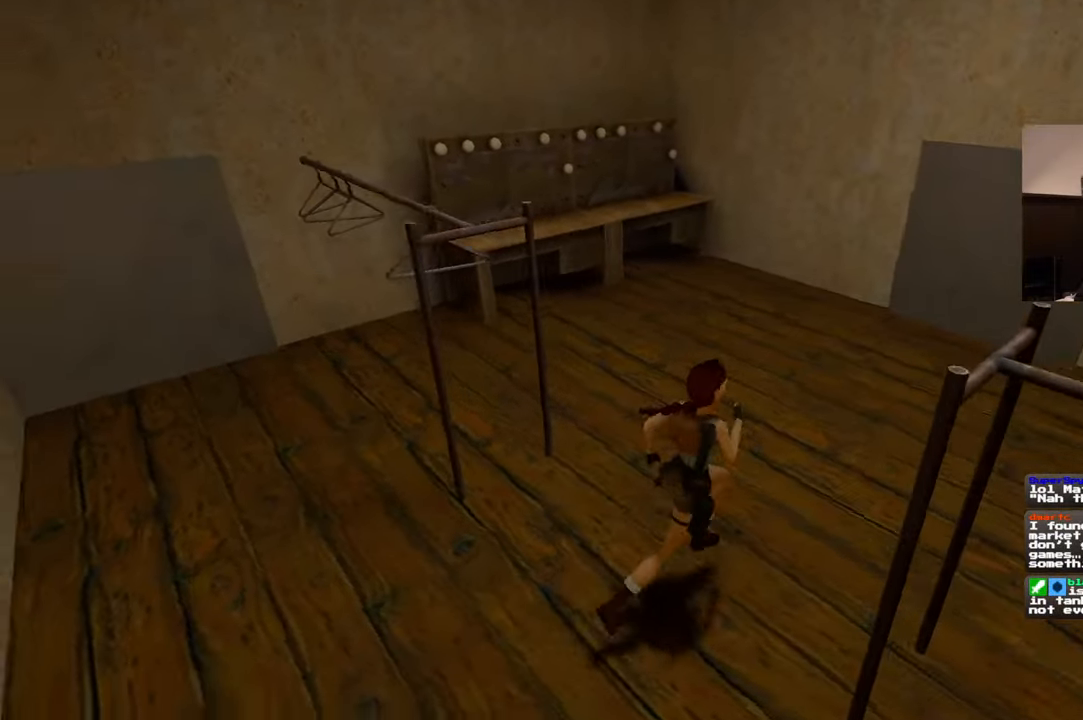
{"dt_ms": 500, "buttons": [], "left_stick": "center", "right_stick": "up-left"}
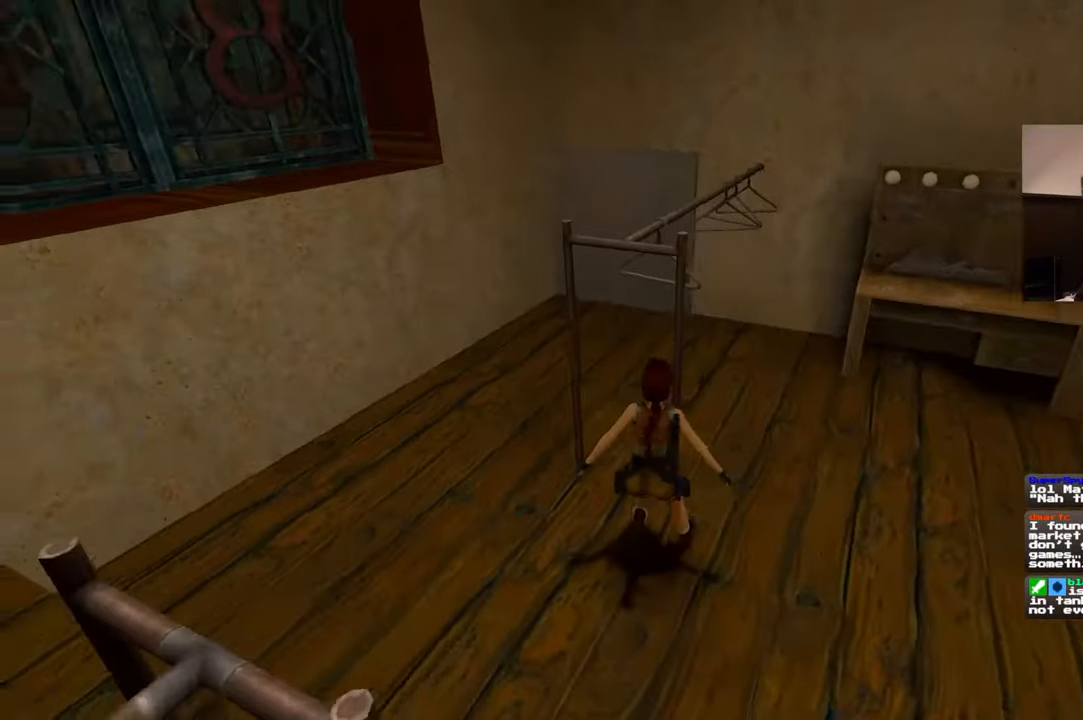
{"dt_ms": 500, "buttons": [], "left_stick": "left", "right_stick": "left", "events": [[67, "left_stick", "up-left"], [217, "right_stick", "center"], [350, "right_stick", "left"], [417, "left_stick", "left"]]}
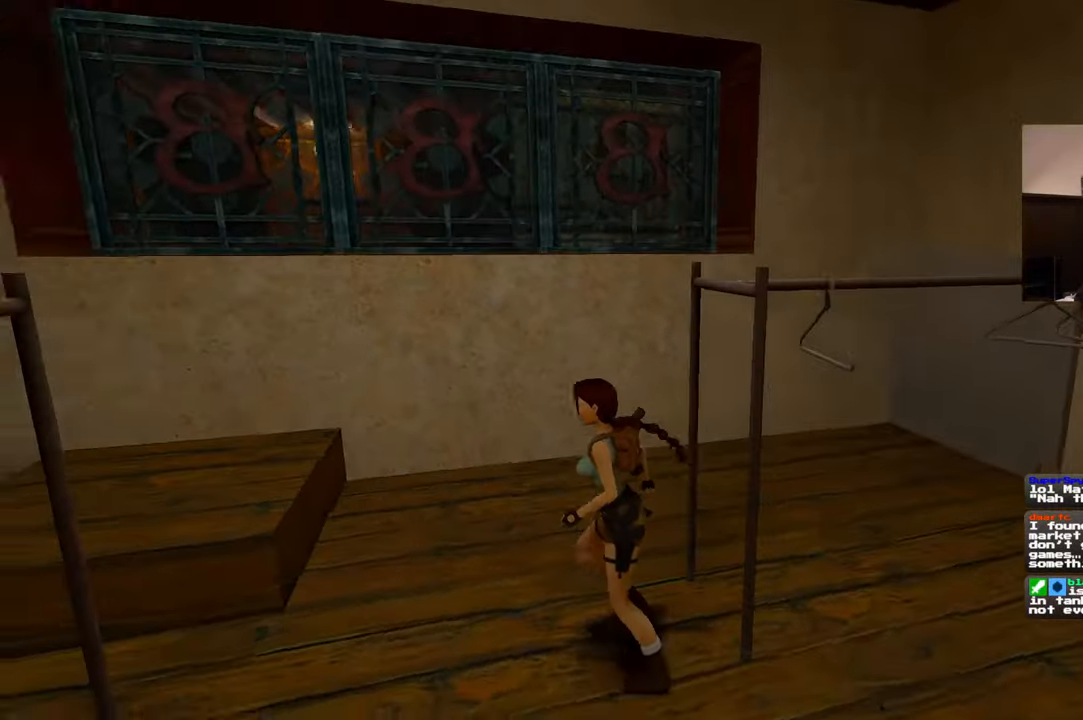
{"dt_ms": 500, "buttons": ["SQUARE"], "left_stick": "up", "right_stick": "center", "events": [[117, "left_stick", "up-left"], [117, "right_stick", "center"], [367, "left_stick", "up"], [450, "SQUARE", "down"]]}
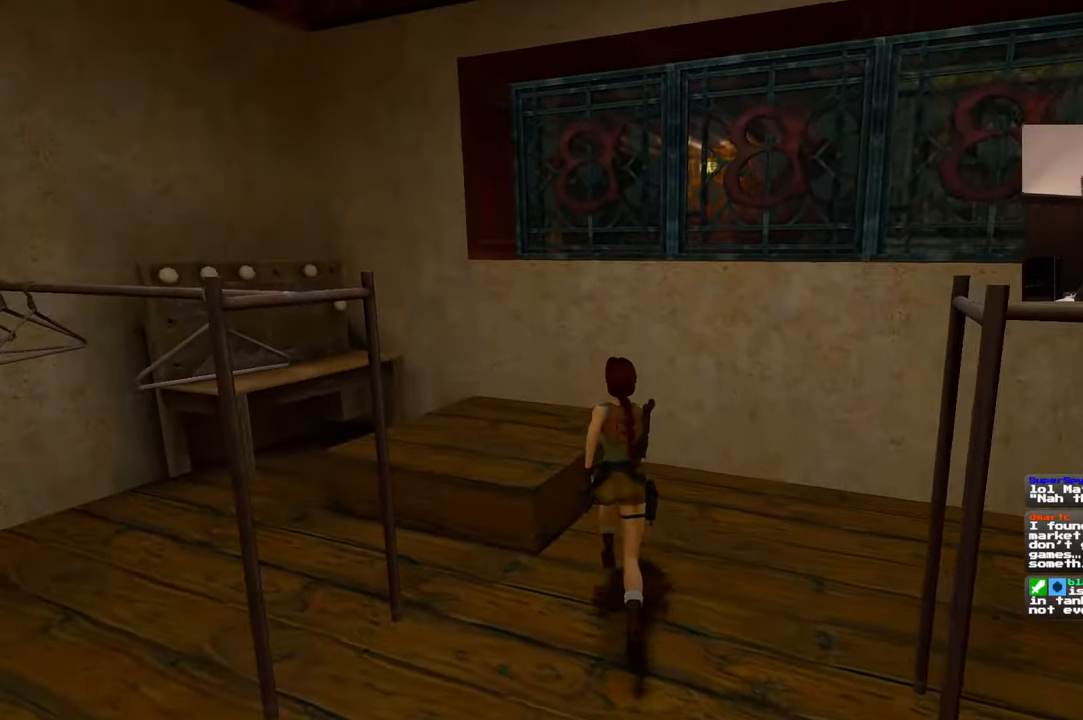
{"dt_ms": 500, "buttons": ["SQUARE"], "left_stick": "up-left", "right_stick": "center", "events": [[434, "left_stick", "up-left"]]}
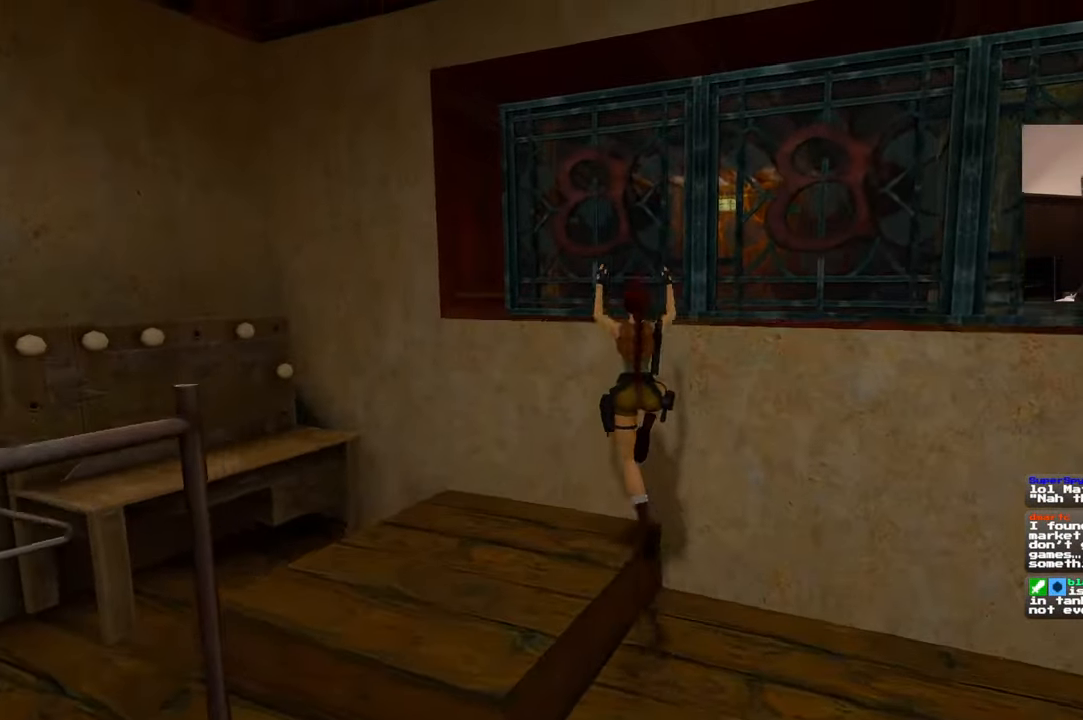
{"dt_ms": 500, "buttons": [], "left_stick": "center", "right_stick": "center", "events": [[117, "left_stick", "center"], [134, "SQUARE", "up"]]}
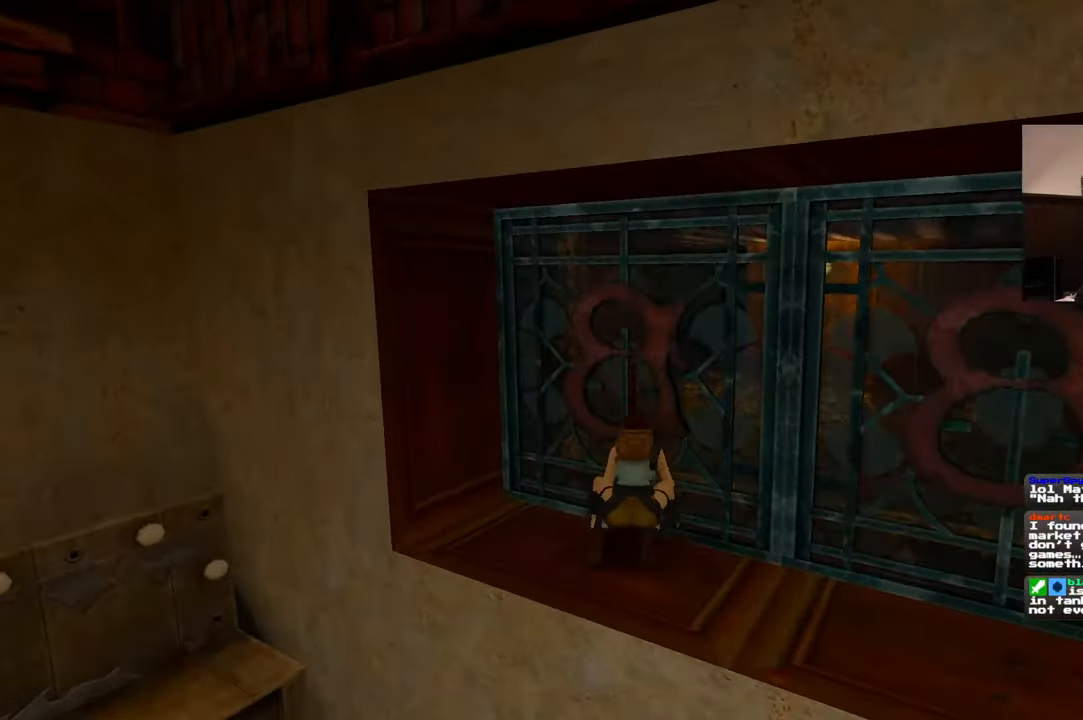
{"dt_ms": 1000, "buttons": [], "left_stick": "center", "right_stick": "center", "events": [[17, "left_stick", "up-right"], [34, "right_stick", "right"], [217, "right_stick", "center"], [250, "left_stick", "up"], [434, "CIRCLE", "down"], [534, "CIRCLE", "up"], [617, "left_stick", "center"]]}
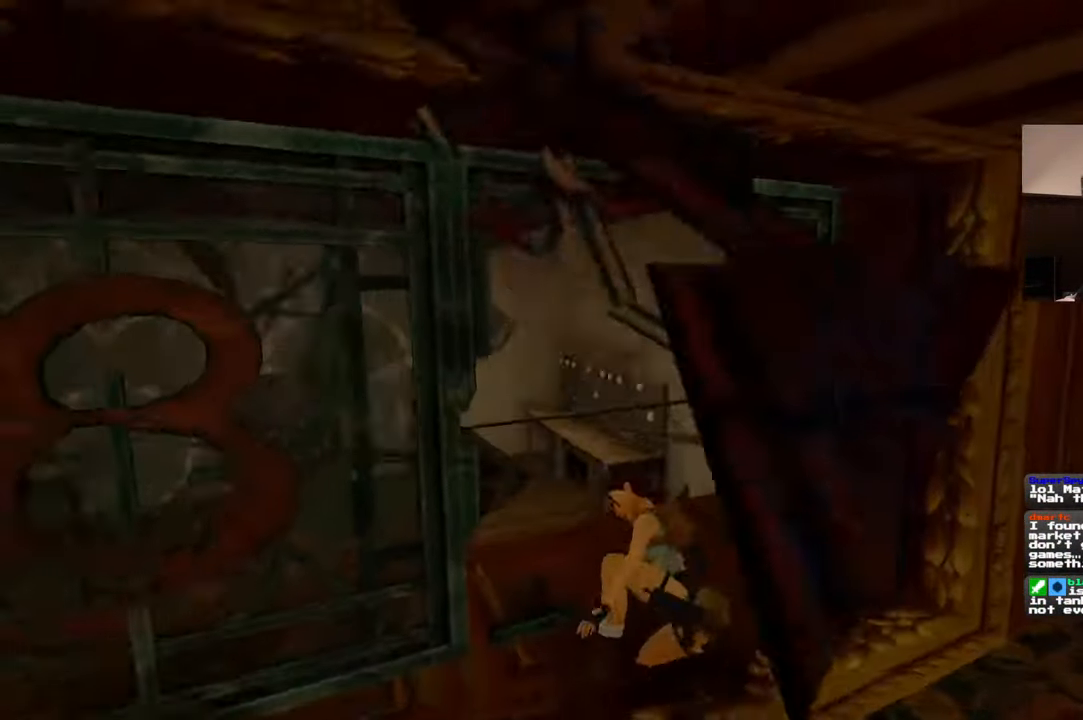
{"dt_ms": 500, "buttons": [], "left_stick": "down", "right_stick": "center", "events": [[400, "left_stick", "down"]]}
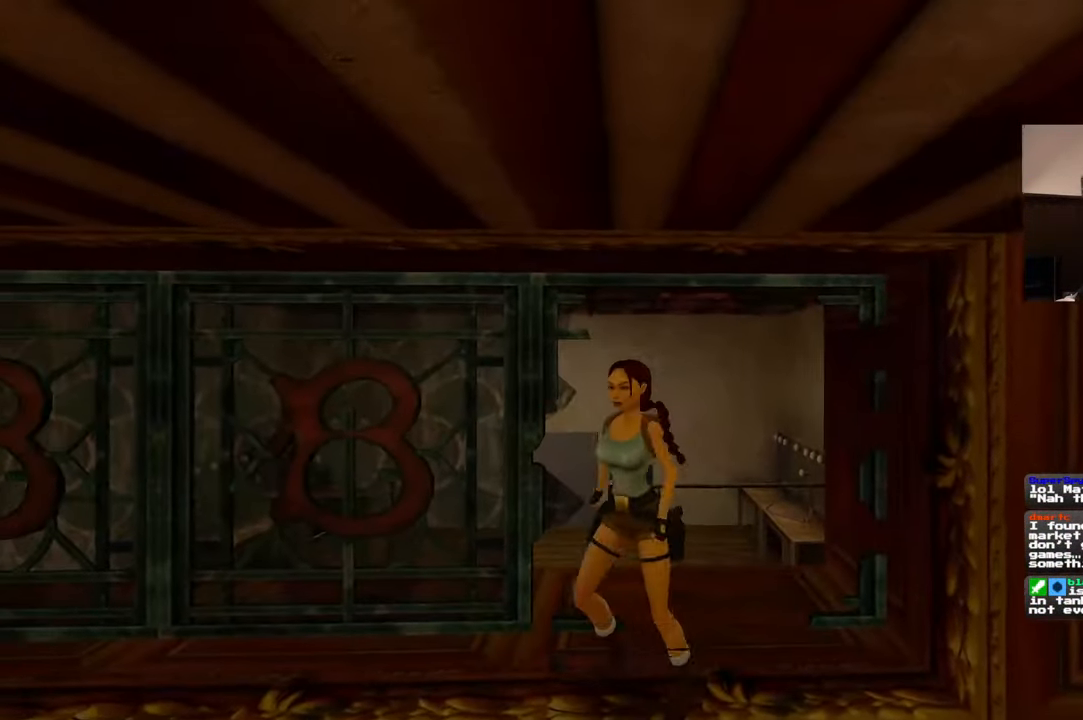
{"dt_ms": 500, "buttons": [], "left_stick": "up-left", "right_stick": "left", "events": [[100, "left_stick", "down-left"], [167, "right_stick", "left"], [267, "left_stick", "left"], [467, "left_stick", "up-left"]]}
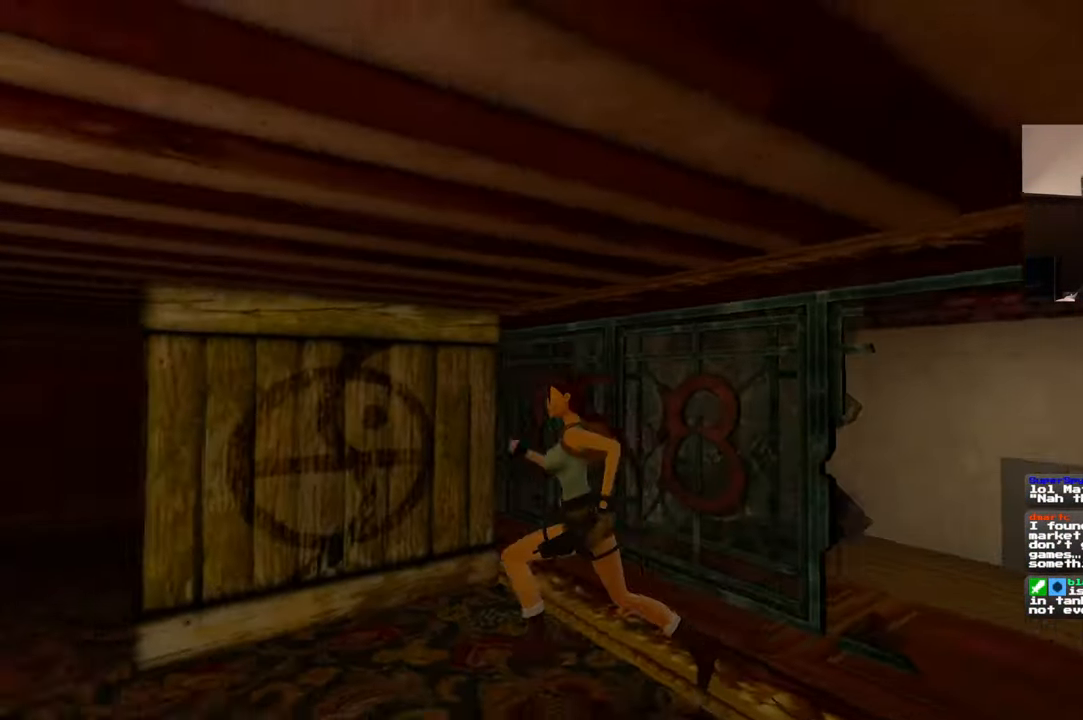
{"dt_ms": 500, "buttons": [], "left_stick": "up-left", "right_stick": "center", "events": [[167, "right_stick", "center"]]}
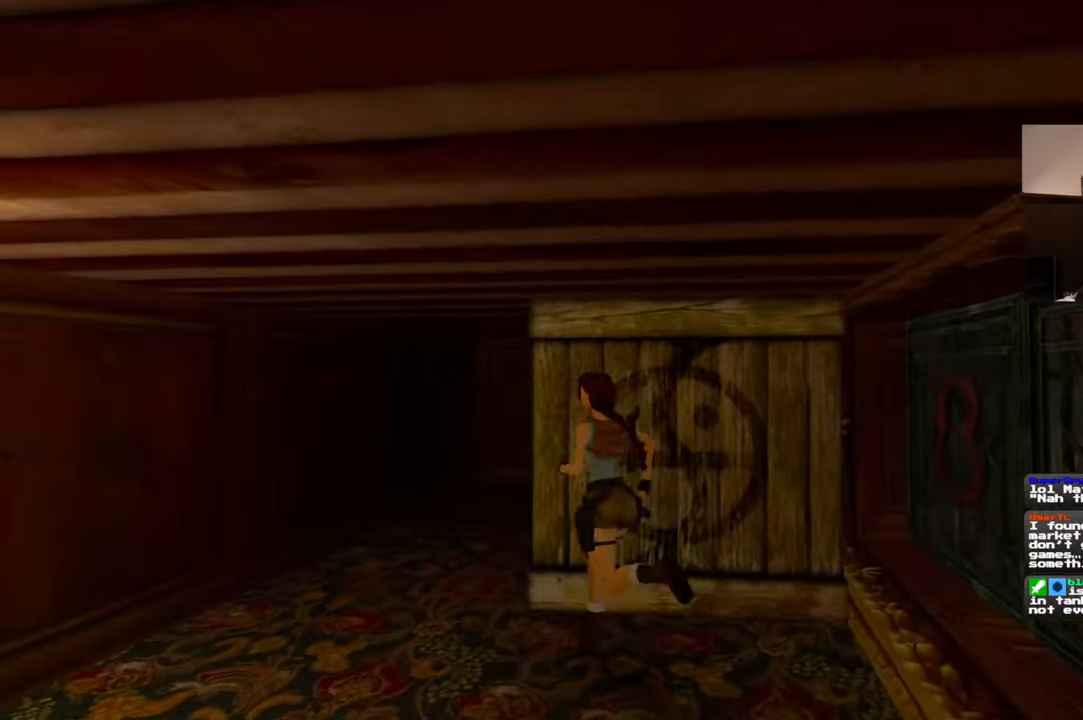
{"dt_ms": 500, "buttons": [], "left_stick": "up-left", "right_stick": "right", "events": [[34, "right_stick", "right"], [84, "left_stick", "left"], [200, "left_stick", "up-left"]]}
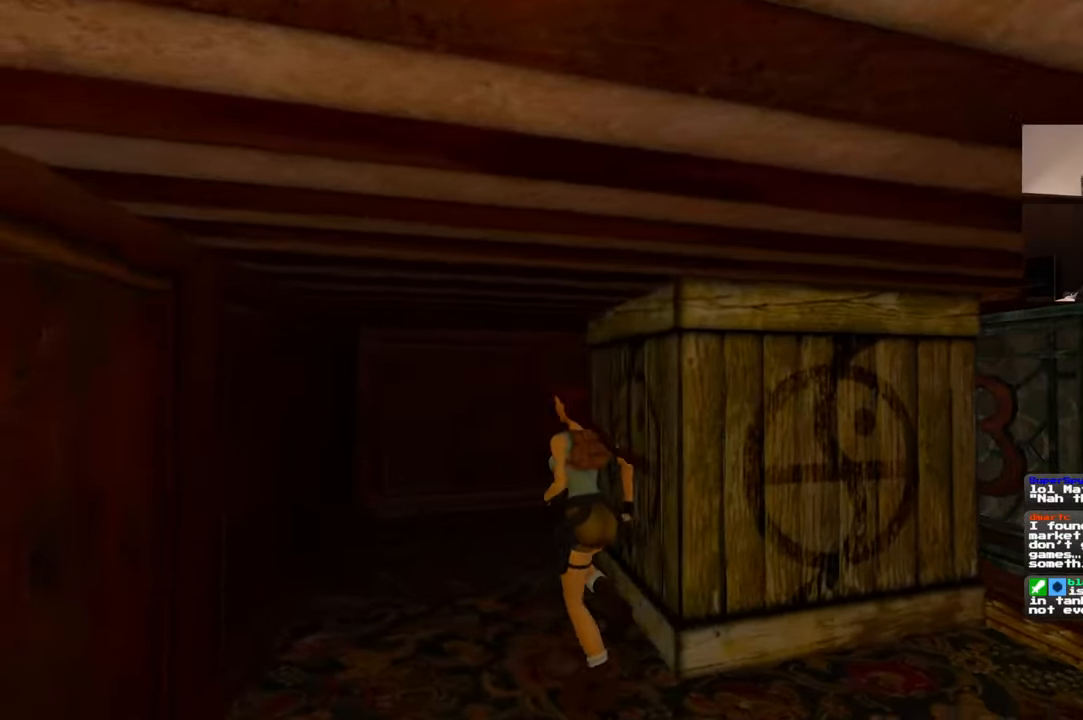
{"dt_ms": 500, "buttons": ["CROSS"], "left_stick": "center", "right_stick": "center", "events": [[67, "left_stick", "up-right"], [167, "left_stick", "center"], [217, "right_stick", "center"], [267, "CROSS", "down"]]}
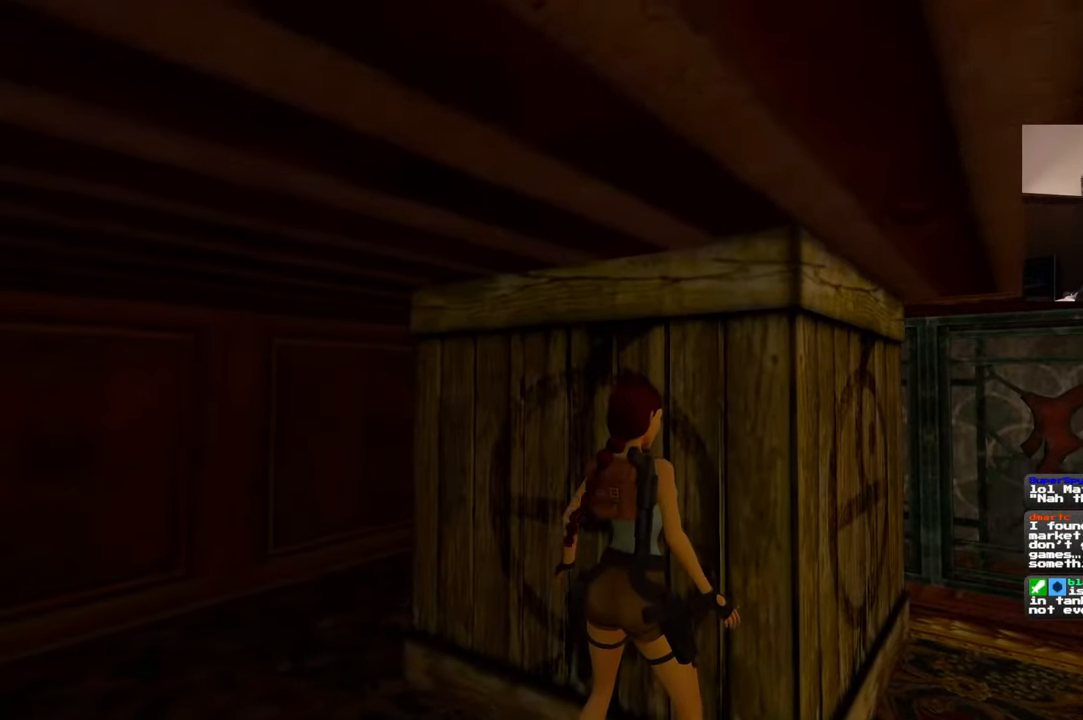
{"dt_ms": 500, "buttons": ["CROSS"], "left_stick": "center", "right_stick": "center", "events": []}
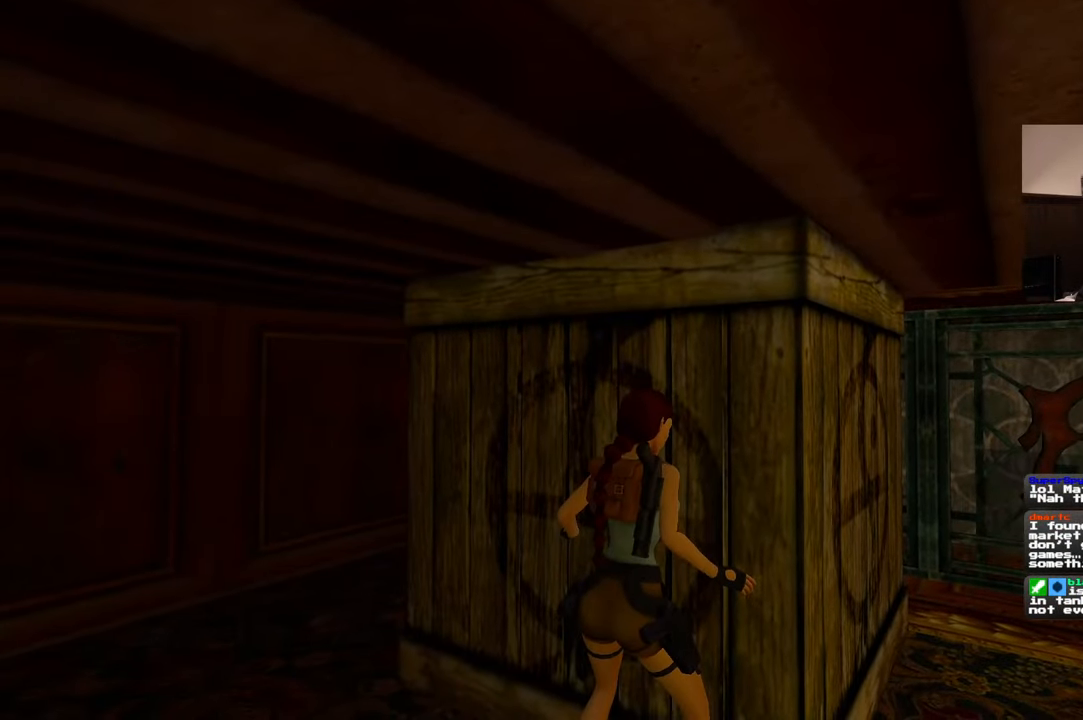
{"dt_ms": 500, "buttons": [], "left_stick": "center", "right_stick": "center", "events": [[17, "left_stick", "up"], [167, "left_stick", "center"], [367, "CROSS", "up"]]}
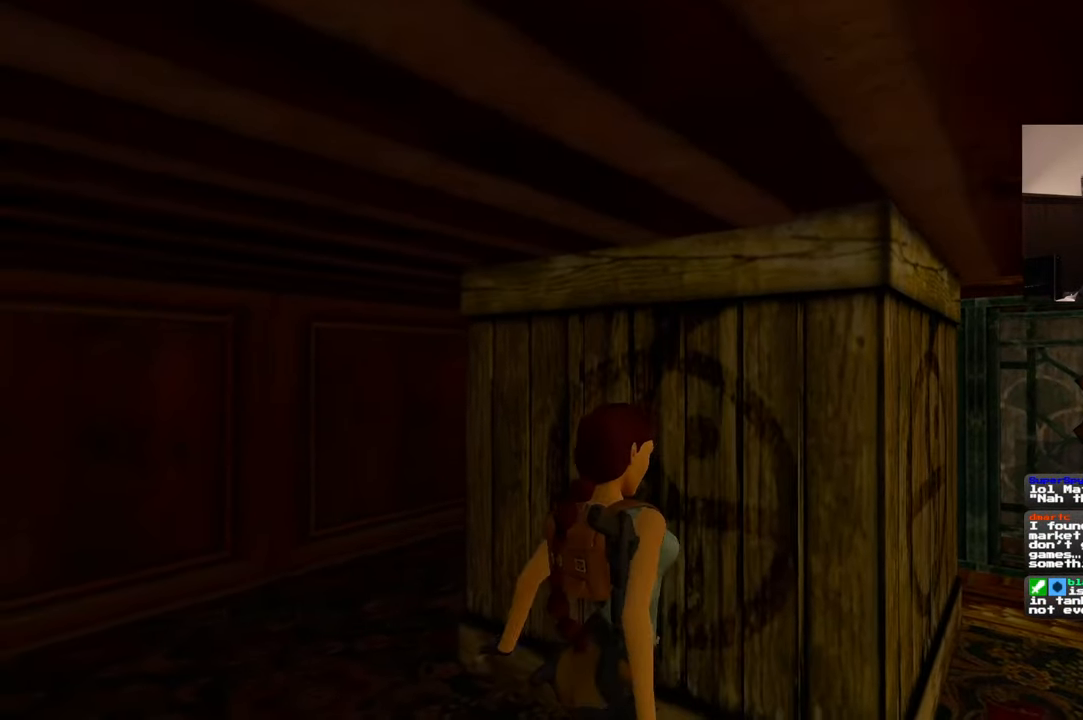
{"dt_ms": 500, "buttons": [], "left_stick": "center", "right_stick": "down-right", "events": [[34, "right_stick", "down-right"]]}
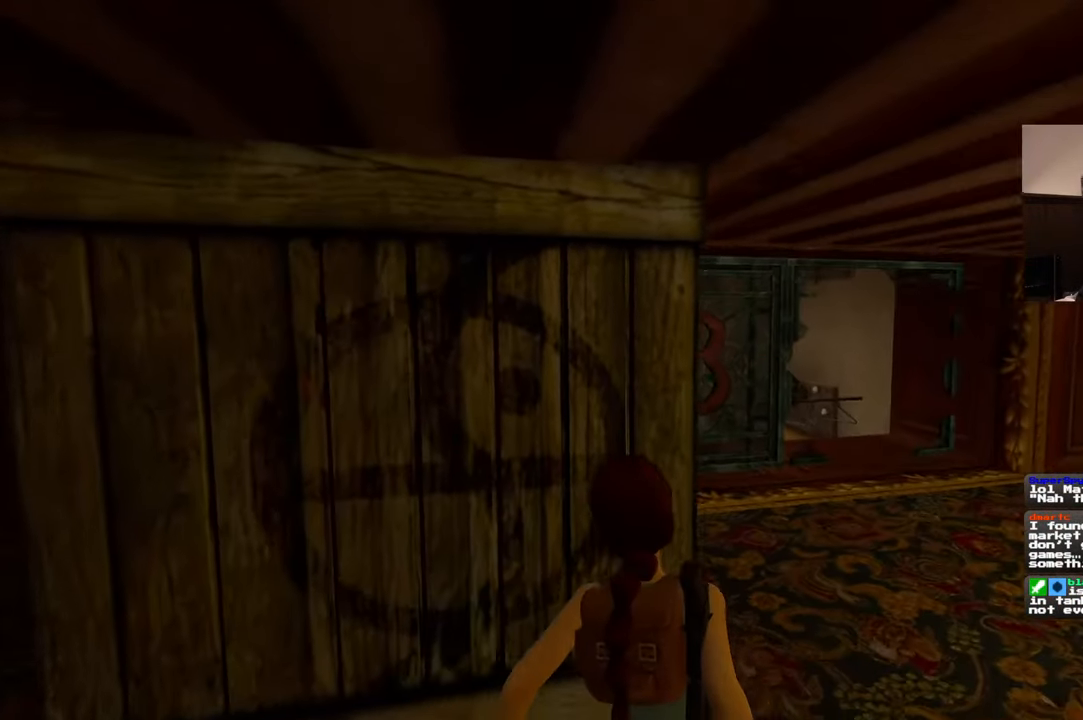
{"dt_ms": 500, "buttons": [], "left_stick": "center", "right_stick": "center", "events": [[117, "right_stick", "center"]]}
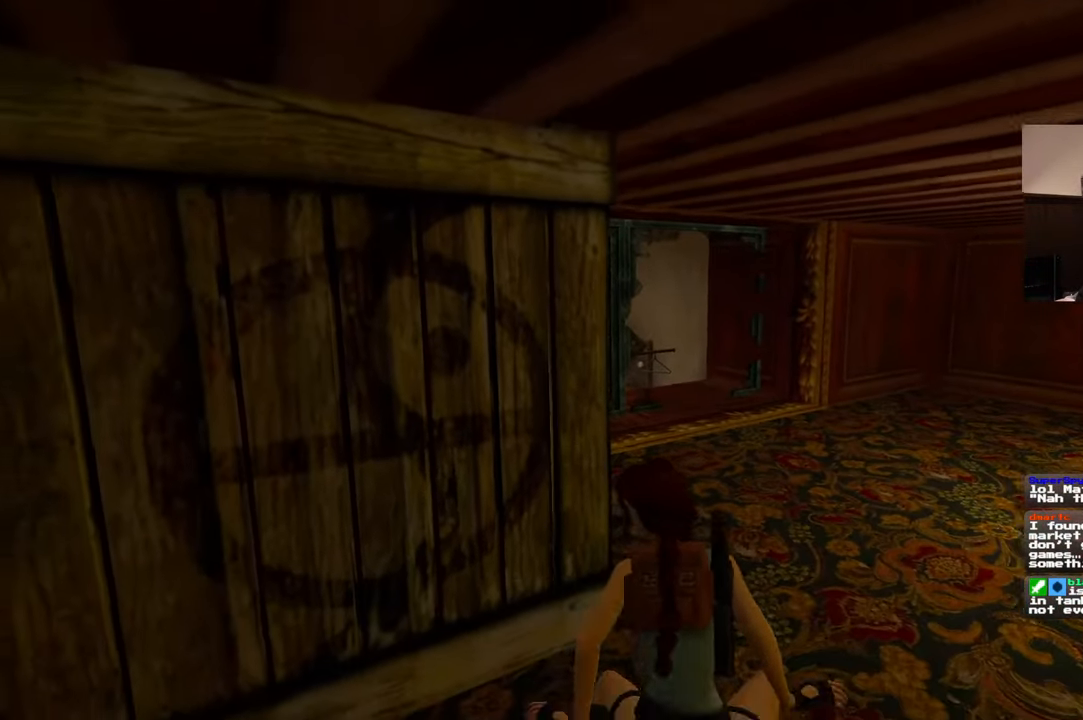
{"dt_ms": 500, "buttons": [], "left_stick": "center", "right_stick": "center", "events": []}
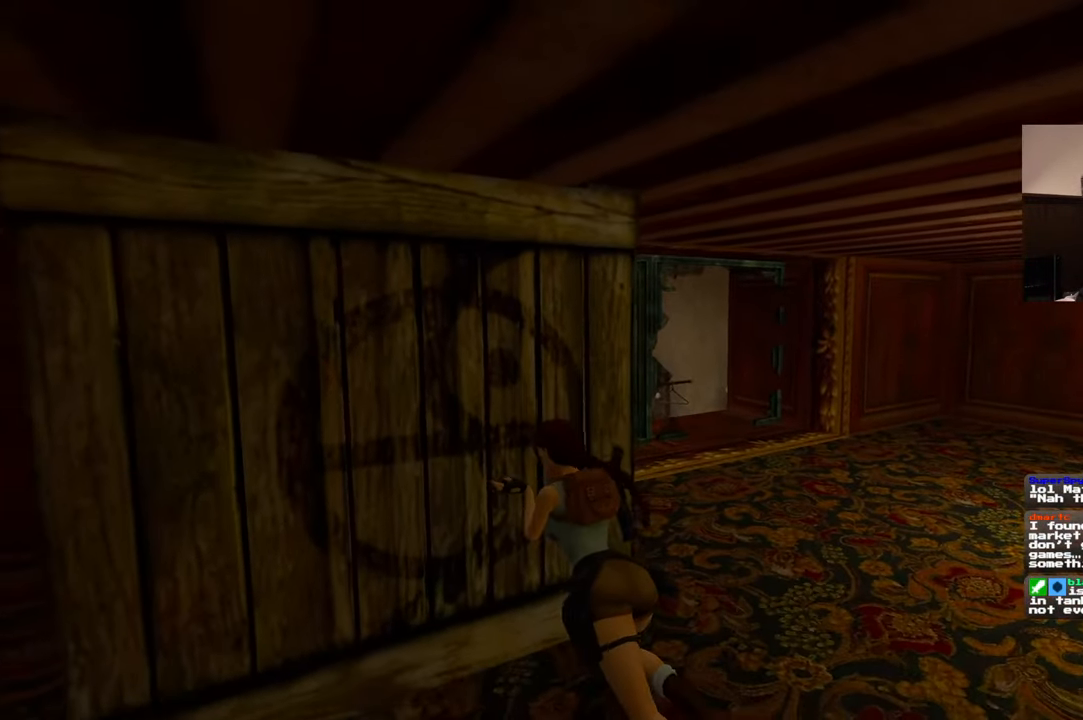
{"dt_ms": 500, "buttons": [], "left_stick": "center", "right_stick": "center", "events": []}
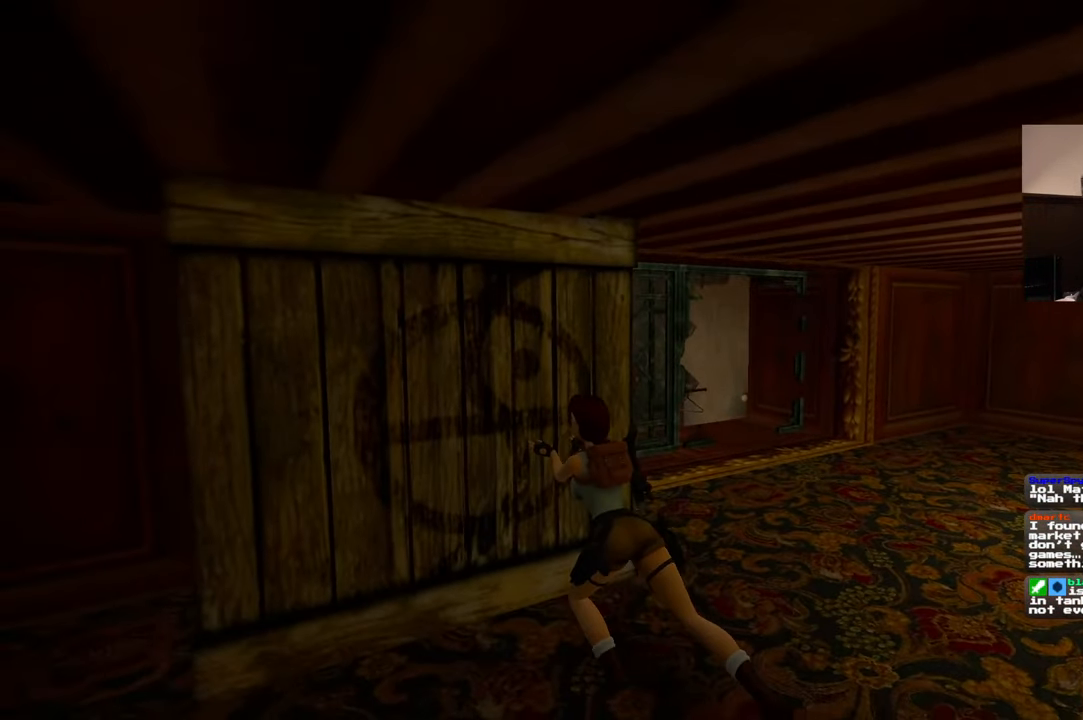
{"dt_ms": 500, "buttons": [], "left_stick": "center", "right_stick": "center", "events": []}
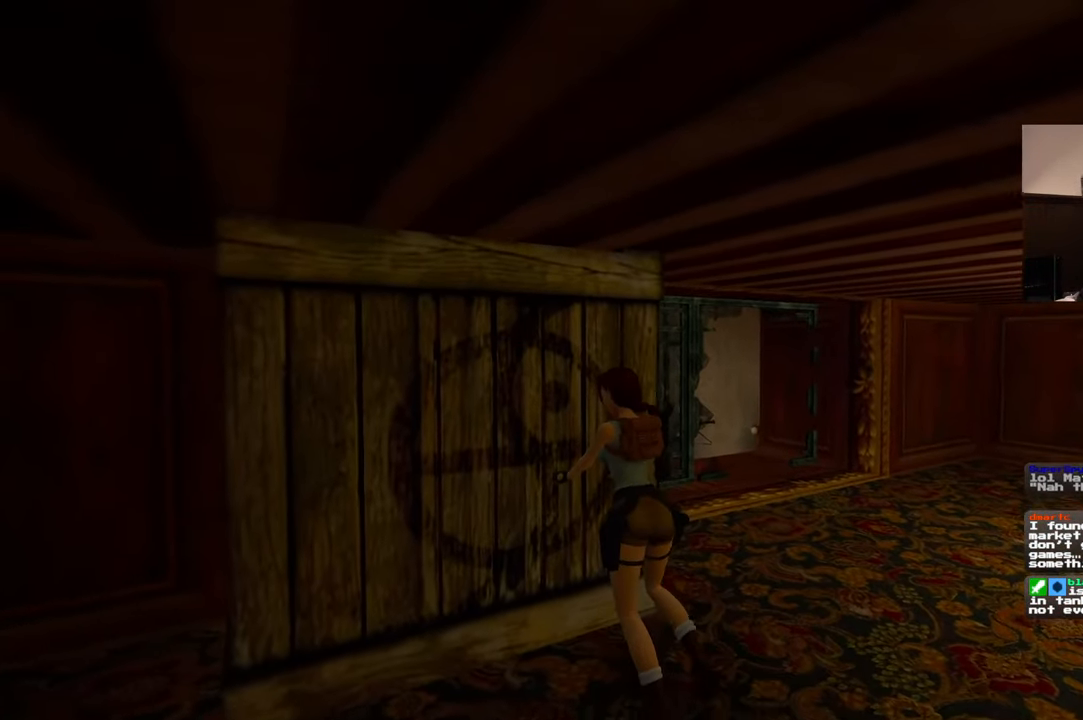
{"dt_ms": 500, "buttons": [], "left_stick": "center", "right_stick": "center", "events": []}
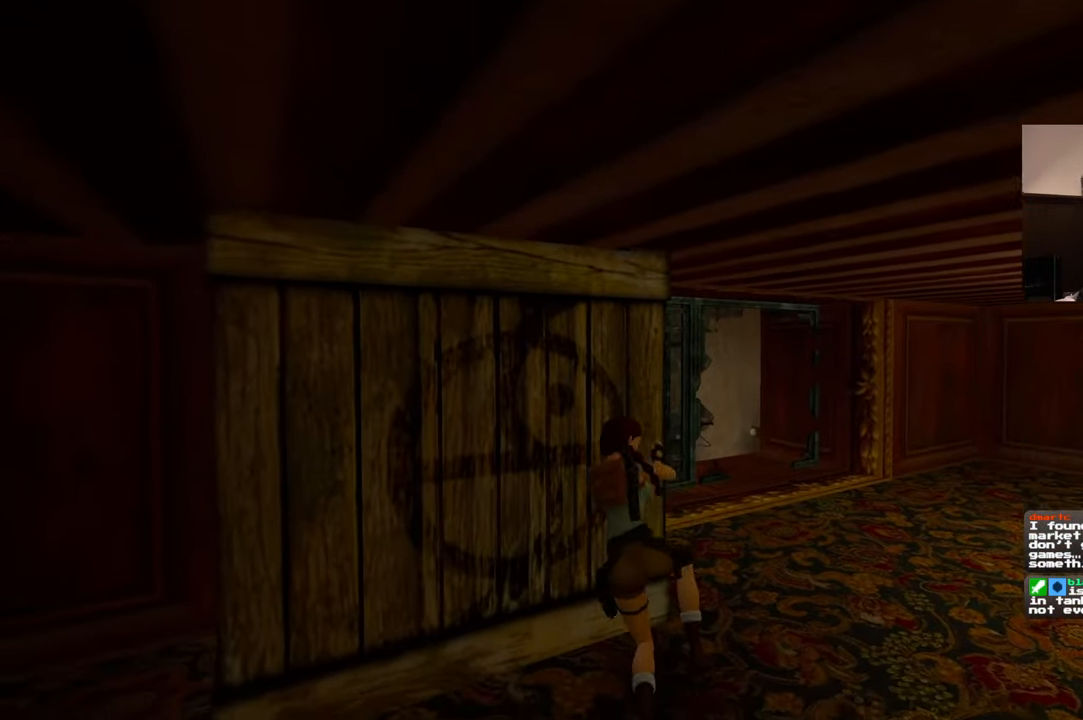
{"dt_ms": 500, "buttons": [], "left_stick": "center", "right_stick": "left", "events": [[367, "right_stick", "left"]]}
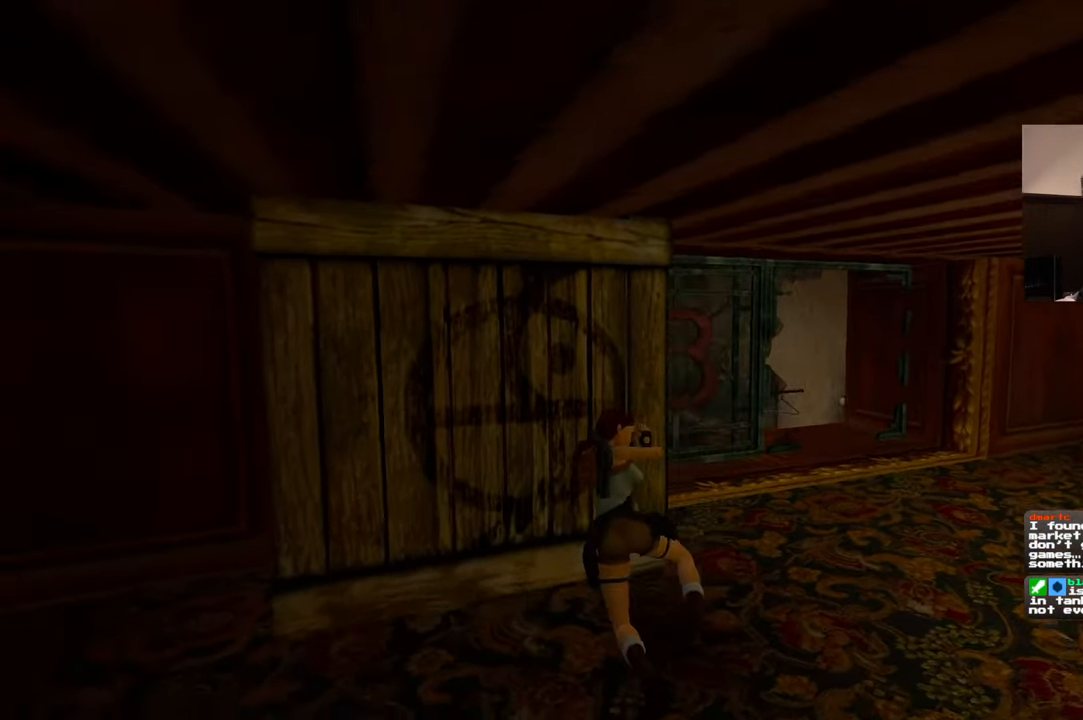
{"dt_ms": 1000, "buttons": [], "left_stick": "center", "right_stick": "right", "events": [[267, "right_stick", "up-left"], [500, "left_stick", "right"], [550, "right_stick", "center"], [800, "left_stick", "center"], [884, "right_stick", "right"]]}
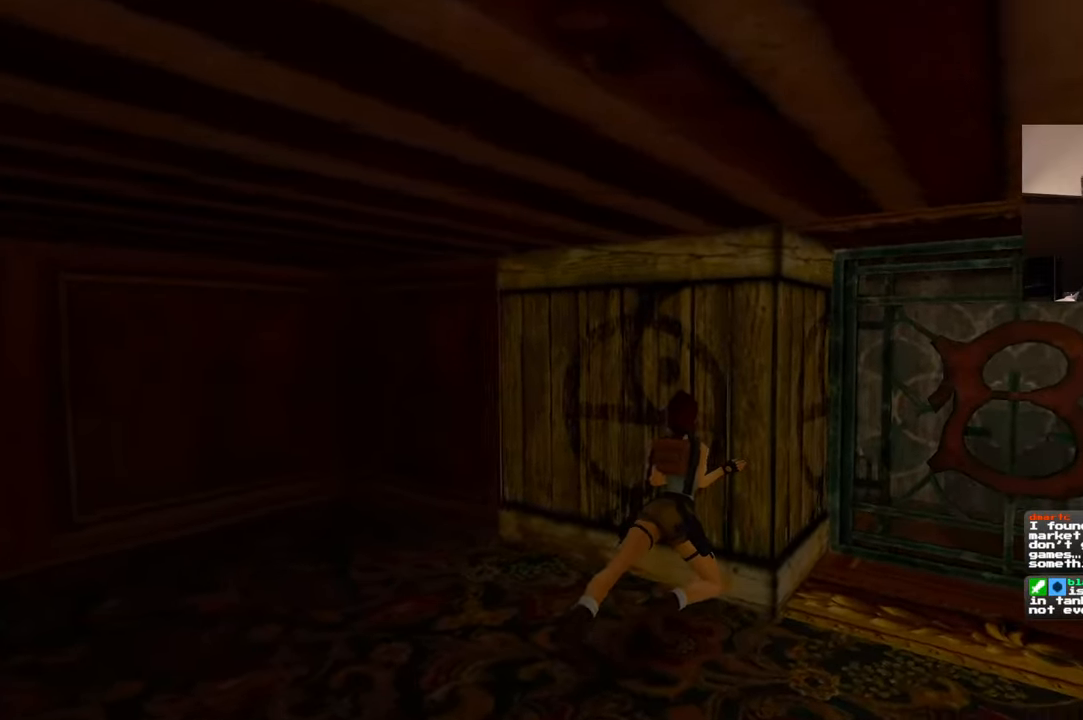
{"dt_ms": 500, "buttons": [], "left_stick": "right", "right_stick": "right", "events": [[50, "left_stick", "right"]]}
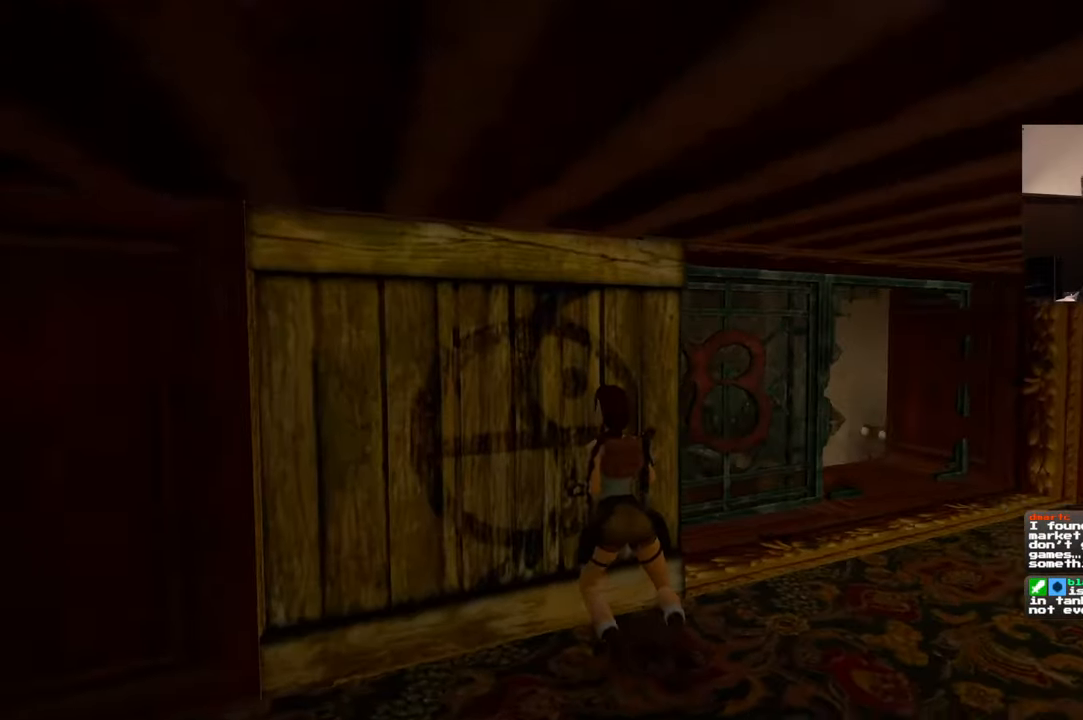
{"dt_ms": 500, "buttons": [], "left_stick": "up", "right_stick": "center", "events": [[300, "left_stick", "up-right"], [300, "right_stick", "center"], [417, "left_stick", "up"]]}